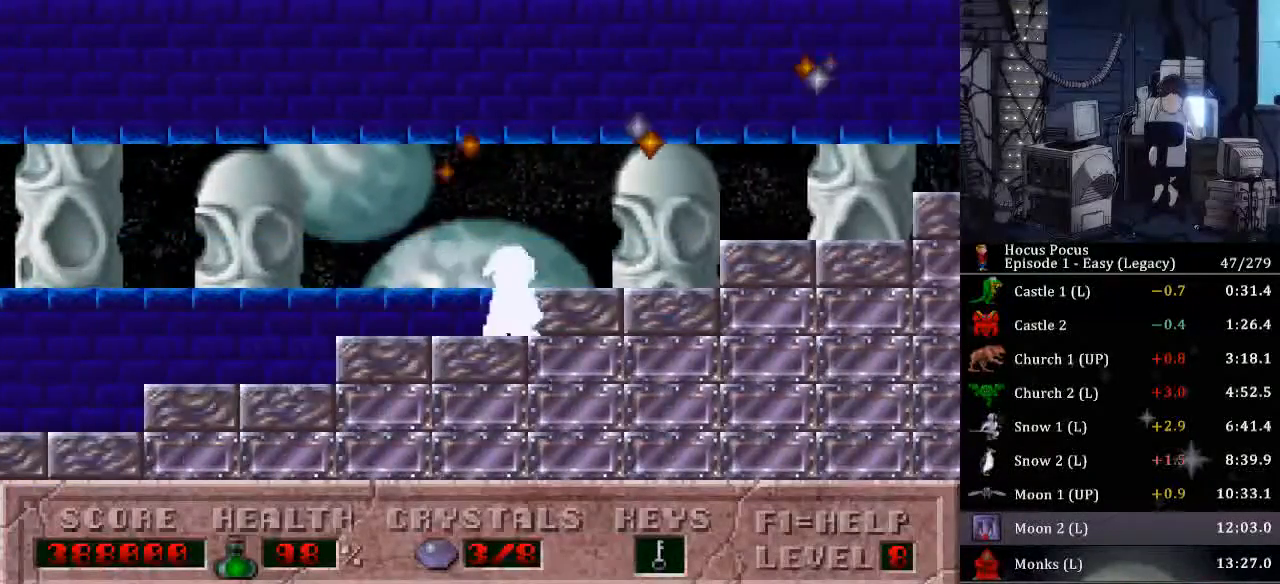
Gameplay with keyboard; each line is a JSON object with the keys held at the frame after it. "events" lists presses ("down") and releases ("up") of ".", "/", "0", "1", "2", "3", "4", "5", "6", "7", "8", "9", "a", "alt_l", "alt_r", "b", "backspace", "c", "caps_lock", "comma", "ctrl_l", "ctrl_r", "d", "delete", "down", "e", "end", "equals", "escape", "f", "f1", "f10", "f11", "f12", "f2", "f3", "f4", "f5", "f6", "f7", "f8", "f9", "g", "h", "home", "i", "insert", "j", "k", "l", "lbracket", "left", "m", "minus", "n", "num0", "num1", "num2", "num3", "num4", "num5", "num6", "num7", "num8", "num9", "o", "p", "page_down", "page_up", "q", "quote", "r", "rbracket", "return", "right", "s", "semicolon", "shift_l", "shift_r", "space", "super", "t", "tab", "tilde", "u", "up", "v", "w", "x", "y" and "z" between this image and that frame as [ms after this image, input, new state], when the widget could be followed in between. No other keys are recorded. Mouse input is not recorded.
{"keys": ["alt_l", "right", "up"], "events": [[133, "alt_l", "down"], [167, "up", "down"]]}
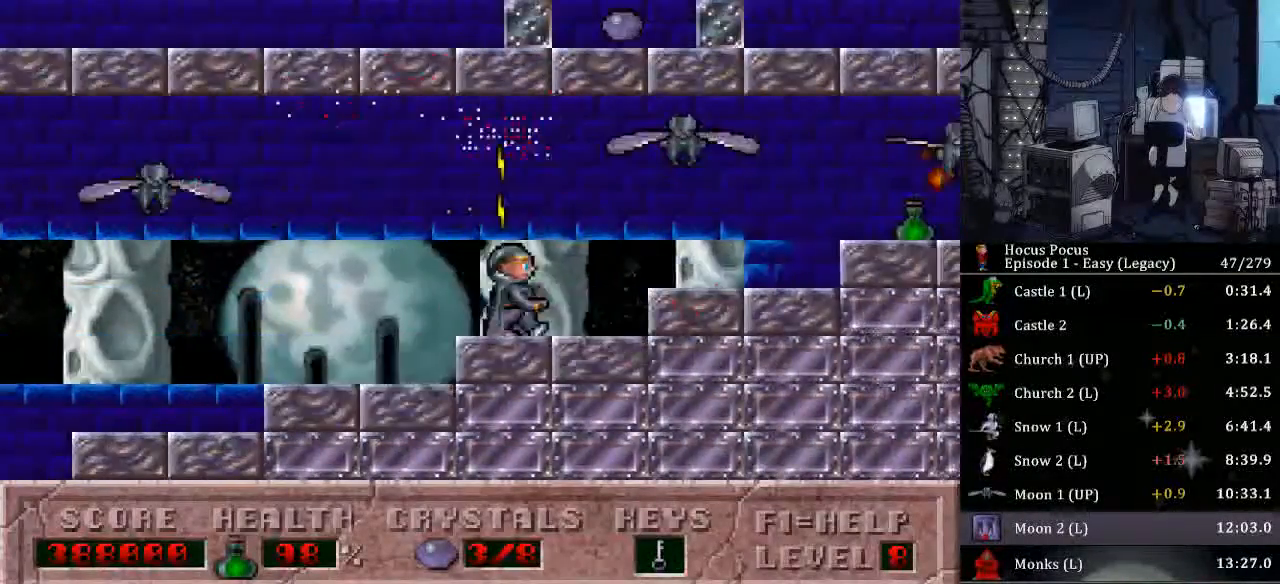
{"keys": ["alt_l", "right", "up"], "events": [[67, "up", "up"], [133, "up", "down"], [233, "up", "up"], [300, "up", "down"], [367, "up", "up"], [467, "up", "down"]]}
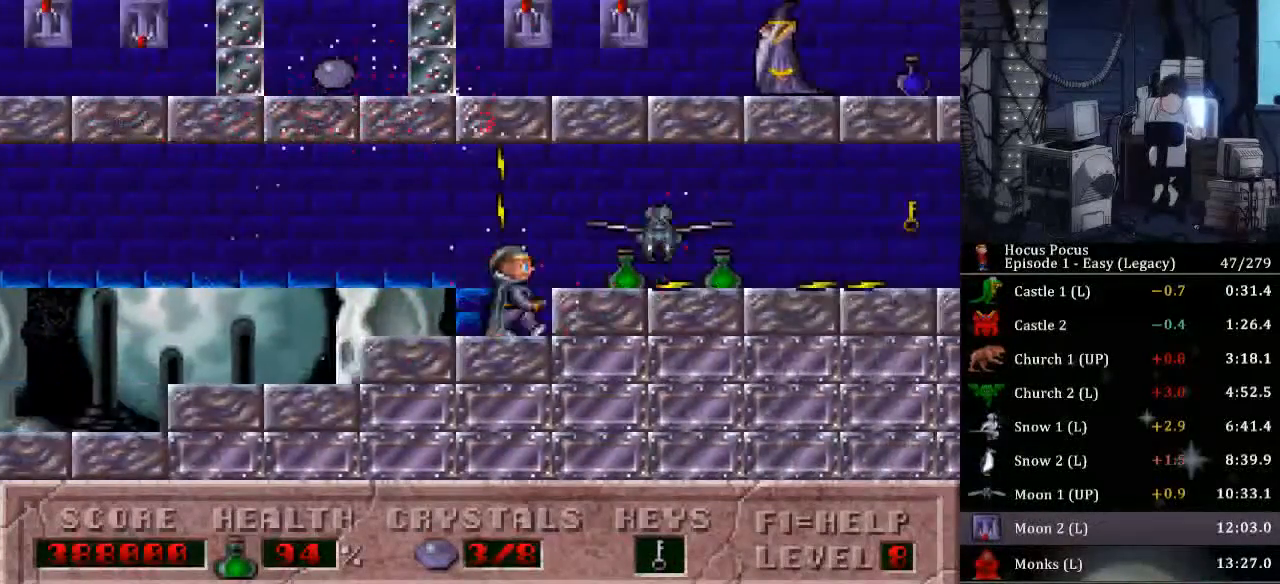
{"keys": ["alt_l", "right"], "events": [[67, "up", "up"], [100, "up", "down"], [200, "up", "up"]]}
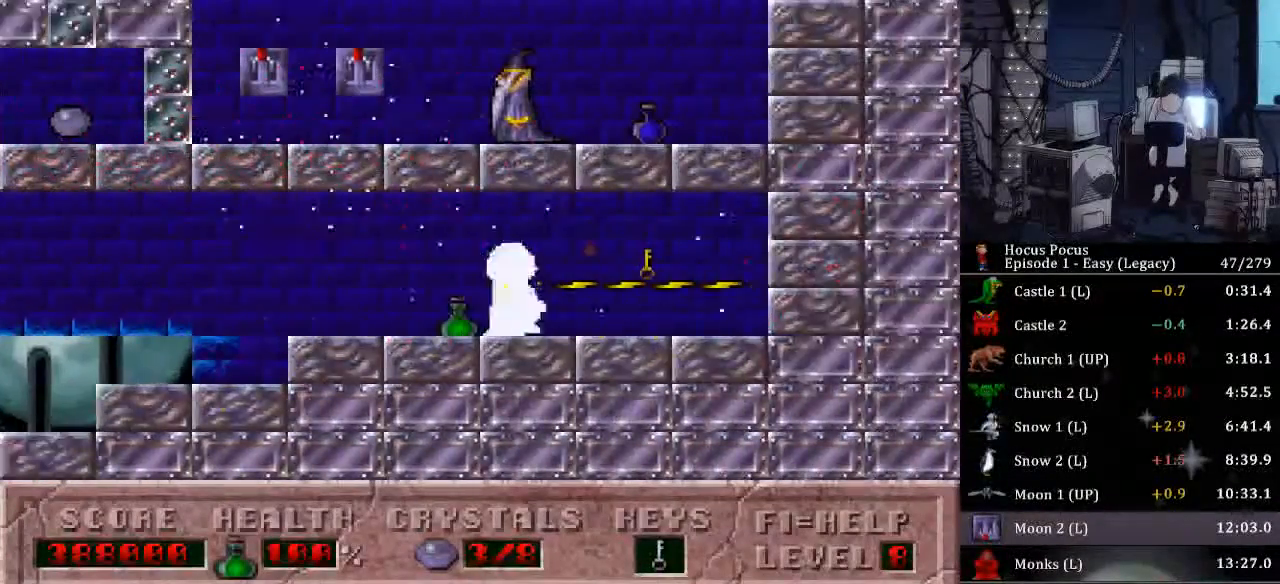
{"keys": ["alt_l", "left"], "events": [[167, "left", "down"], [233, "right", "up"]]}
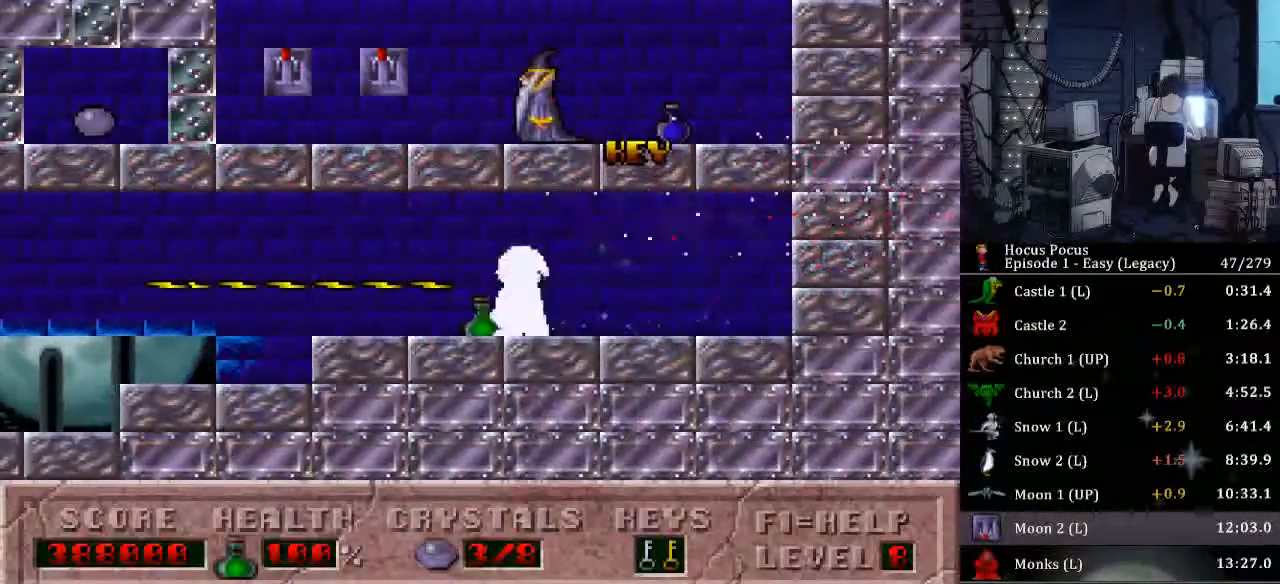
{"keys": ["alt_l", "left"], "events": []}
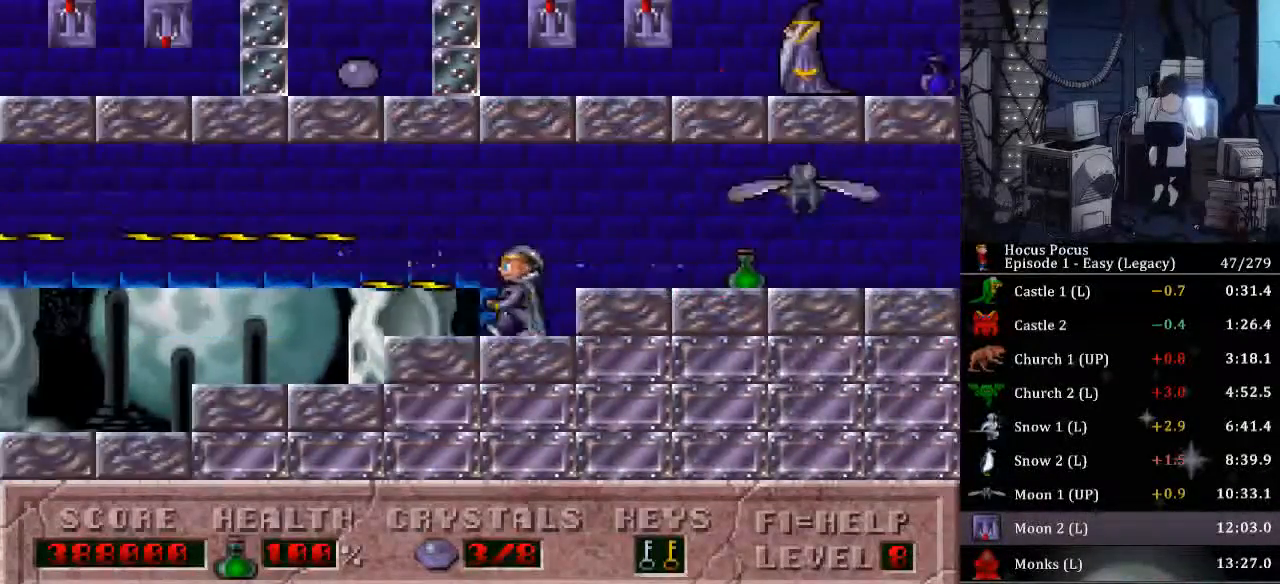
{"keys": ["alt_l", "left"], "events": []}
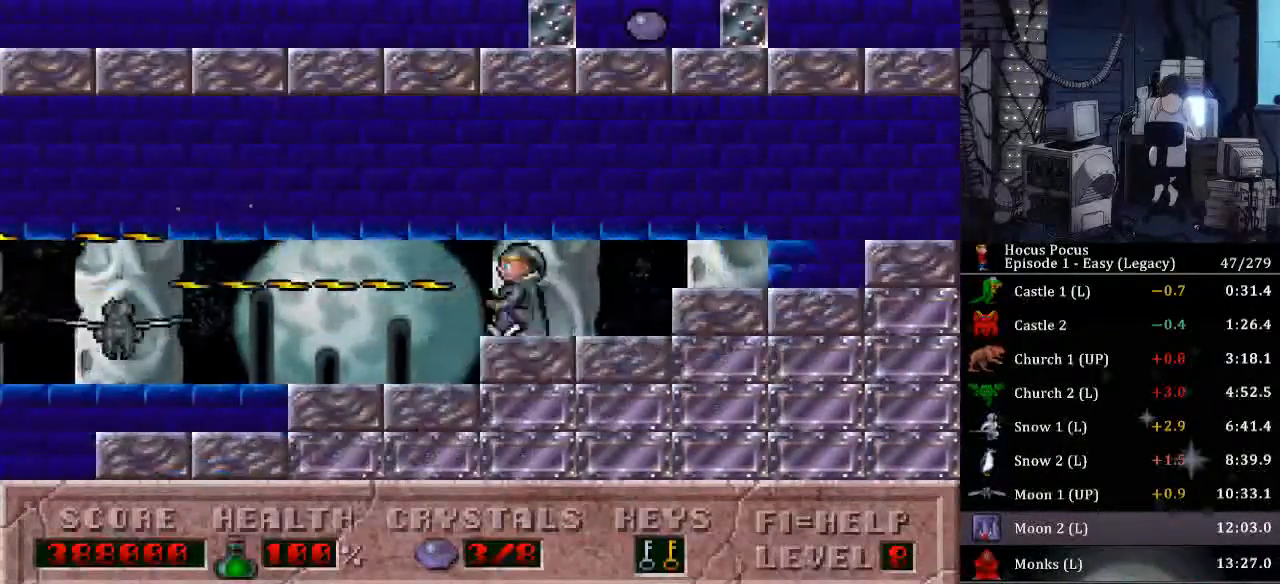
{"keys": ["left"], "events": [[267, "alt_l", "up"]]}
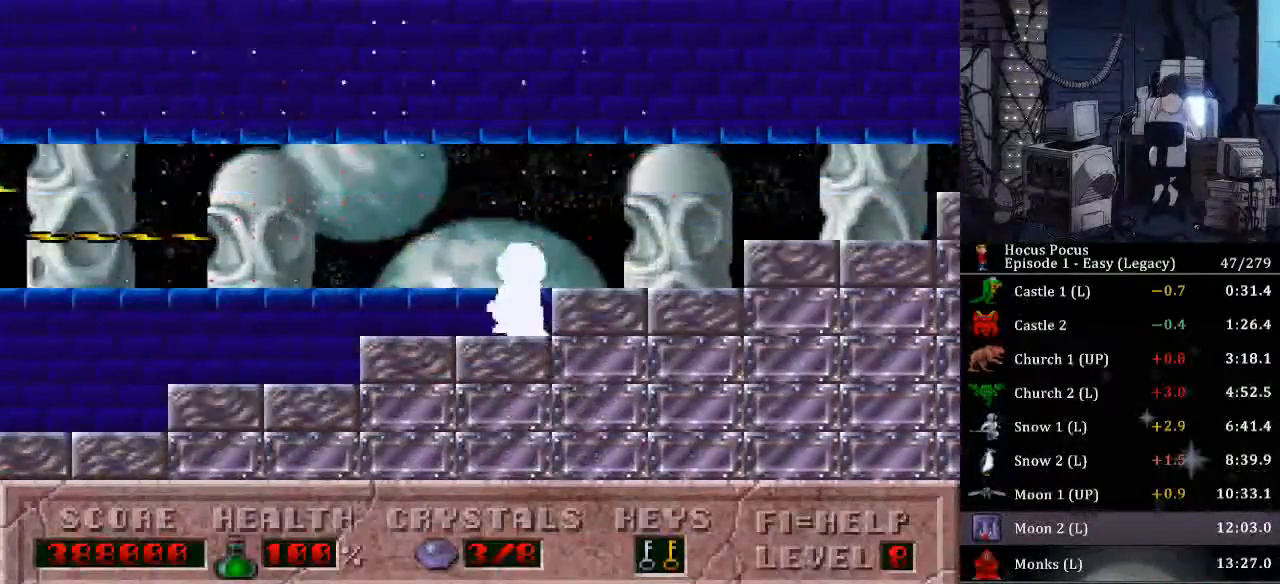
{"keys": ["left"], "events": []}
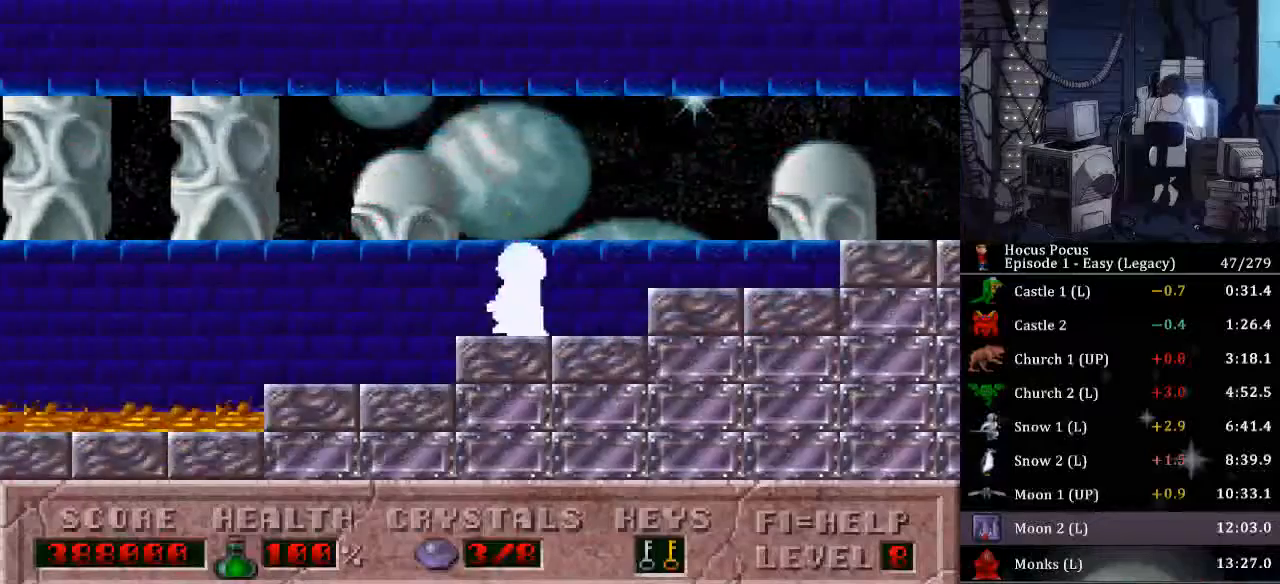
{"keys": ["ctrl_l", "left"], "events": [[333, "ctrl_l", "down"]]}
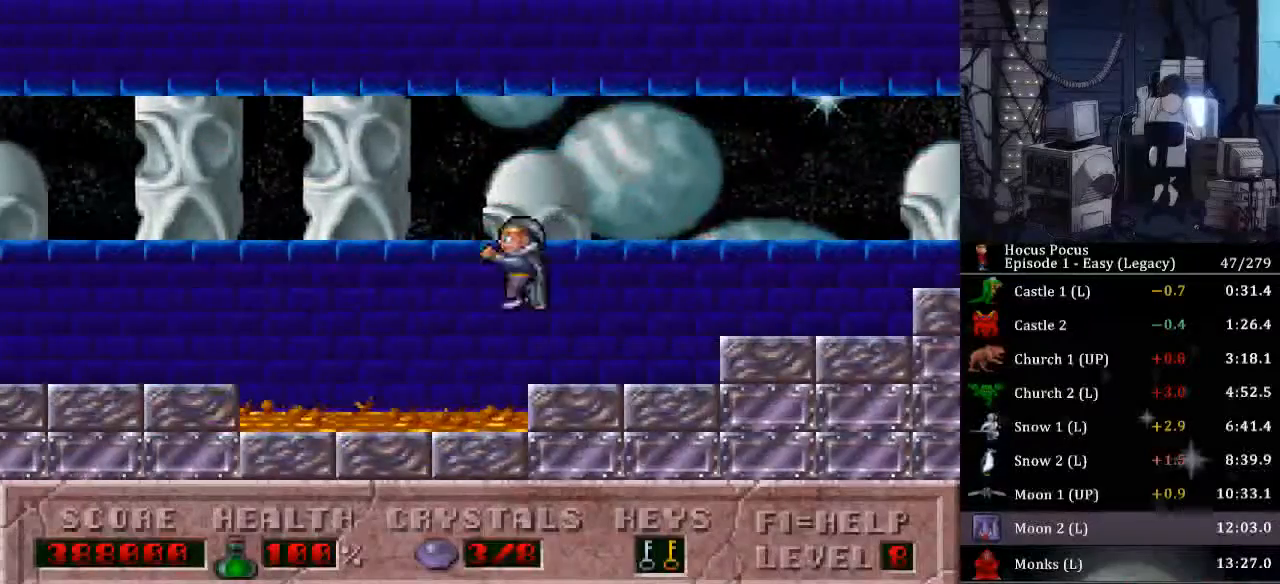
{"keys": ["left"], "events": [[167, "ctrl_l", "up"]]}
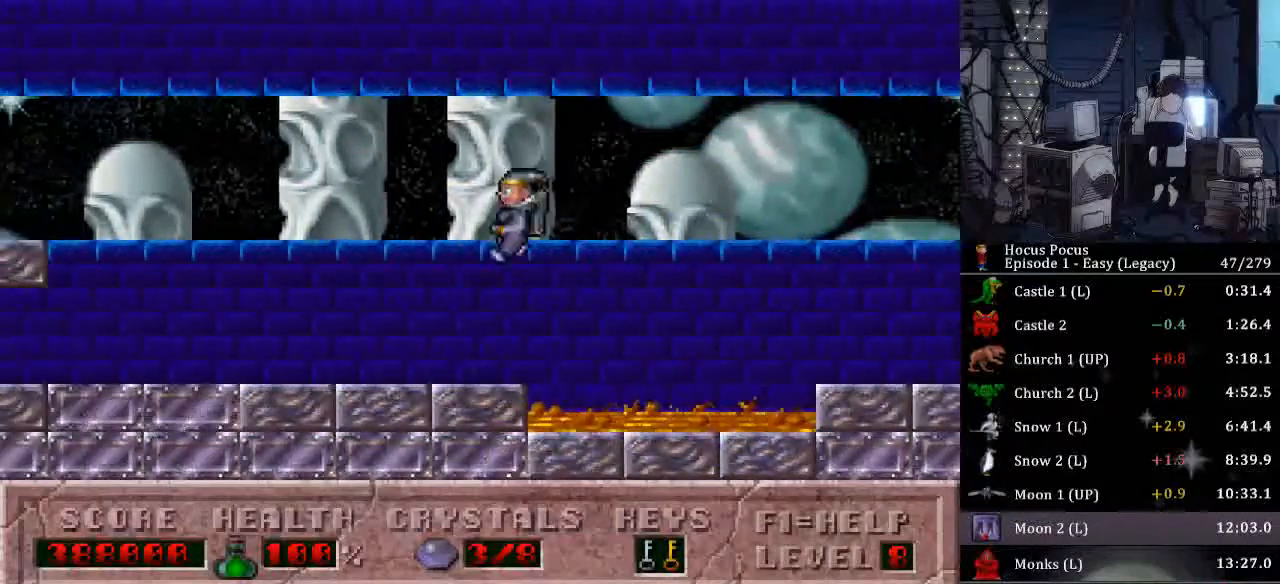
{"keys": ["left"], "events": []}
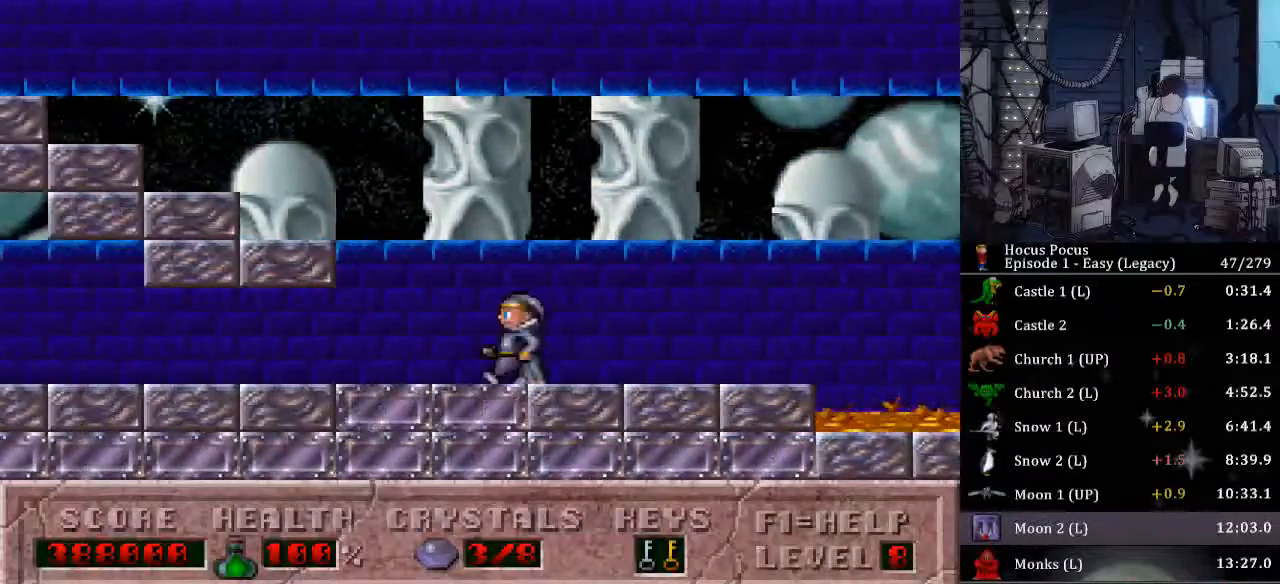
{"keys": ["left"], "events": []}
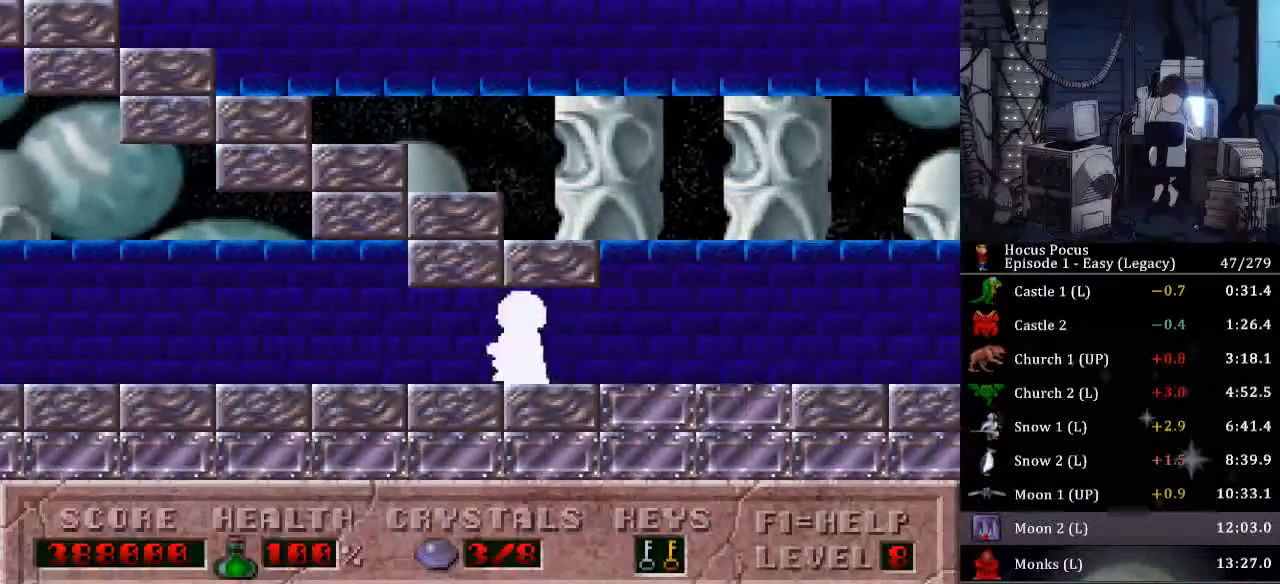
{"keys": ["left"], "events": []}
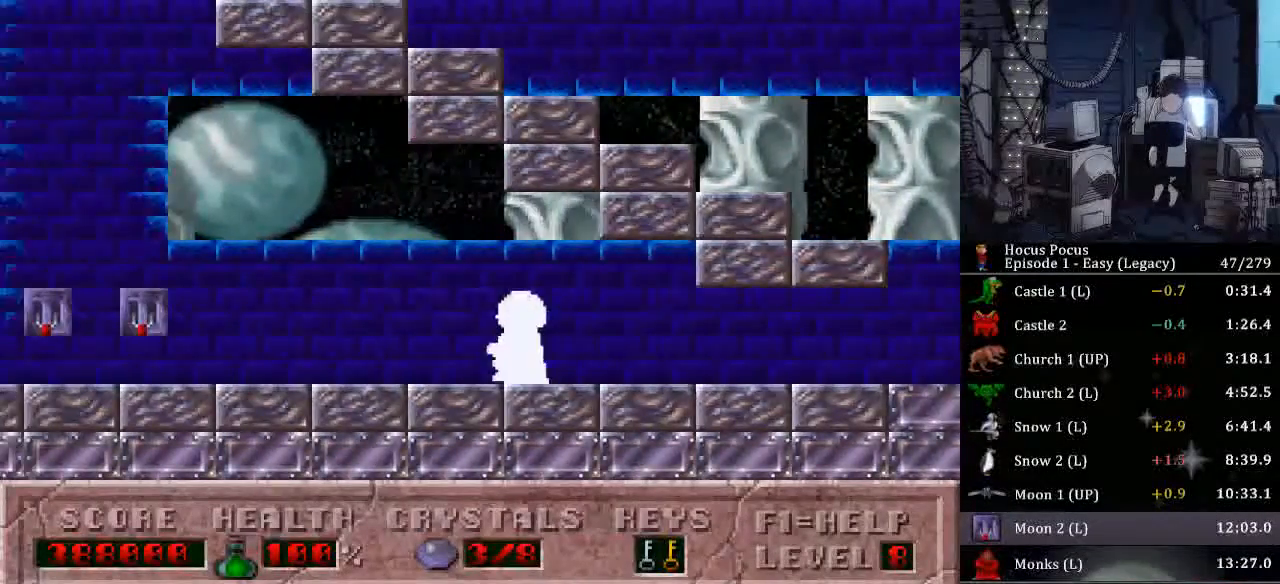
{"keys": ["left"], "events": [[167, "ctrl_l", "down"], [267, "ctrl_l", "up"]]}
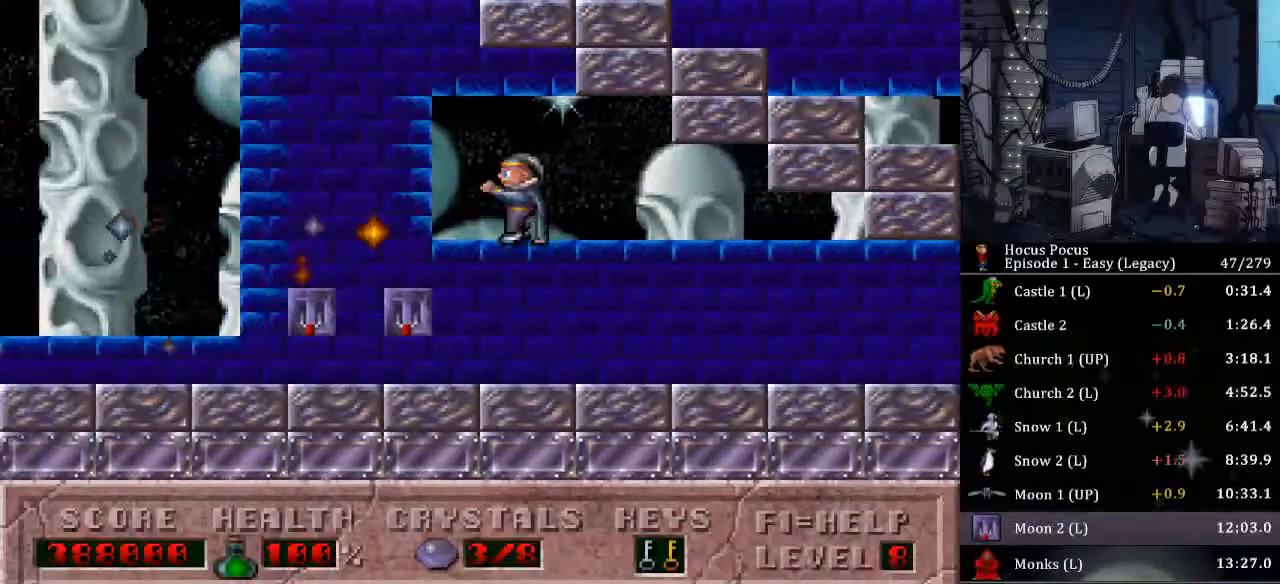
{"keys": ["left"], "events": []}
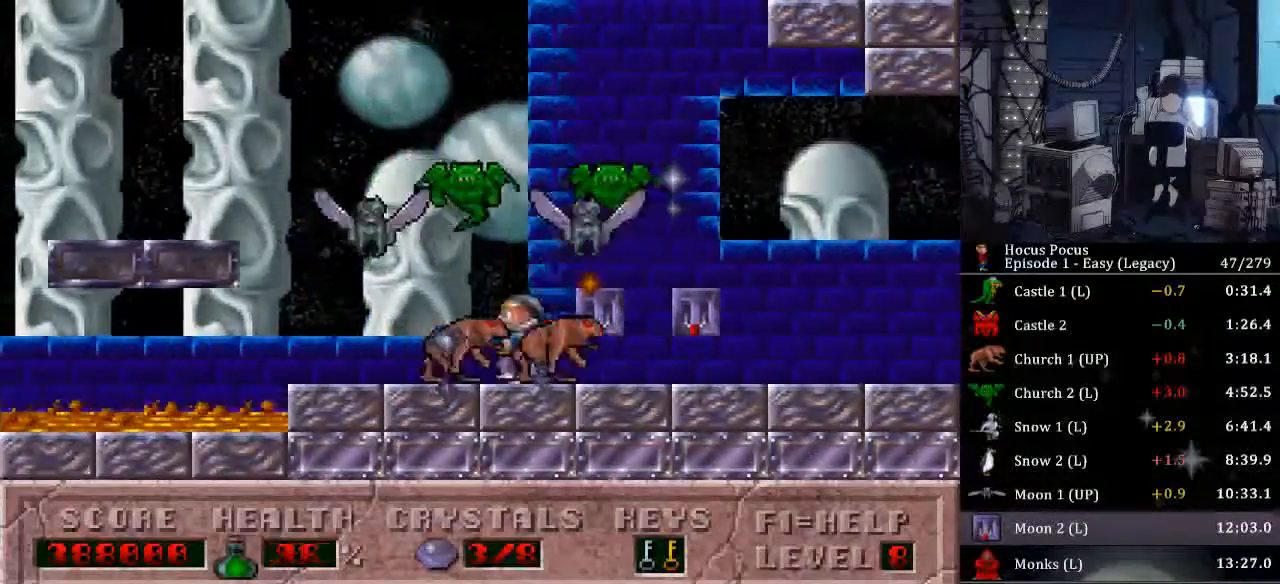
{"keys": ["left"], "events": []}
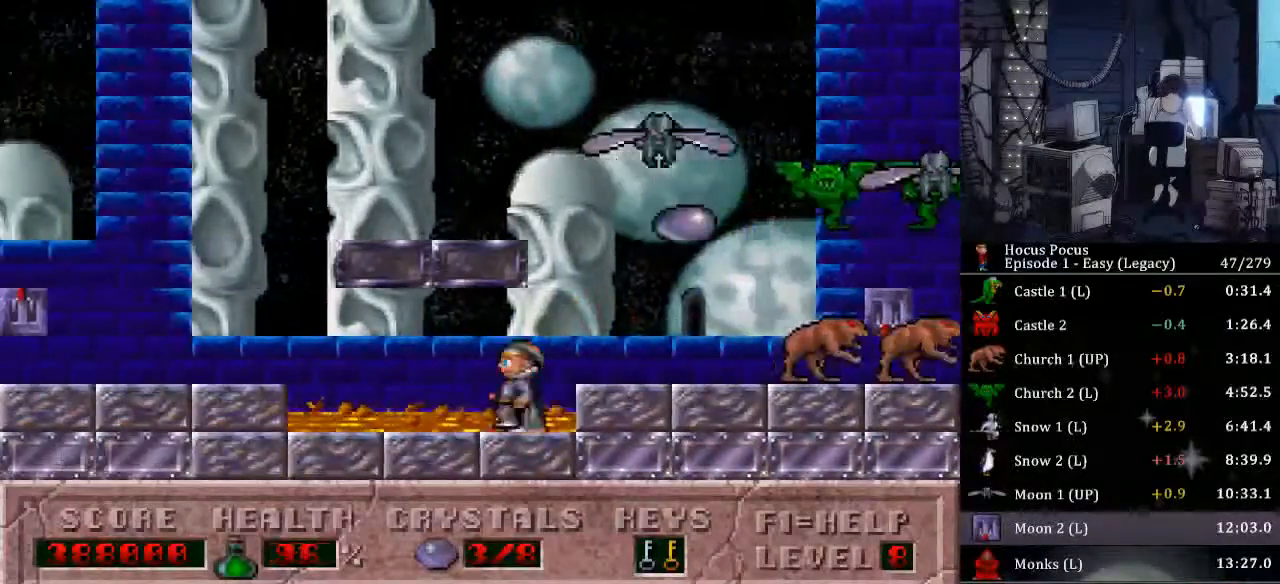
{"keys": ["left"], "events": []}
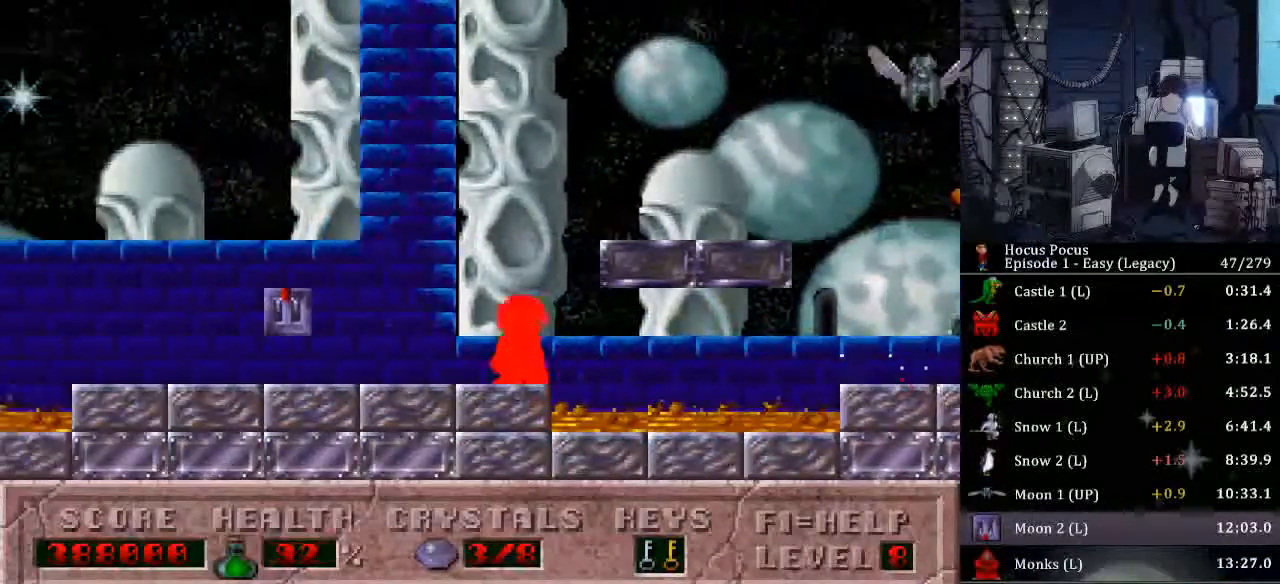
{"keys": ["left"], "events": []}
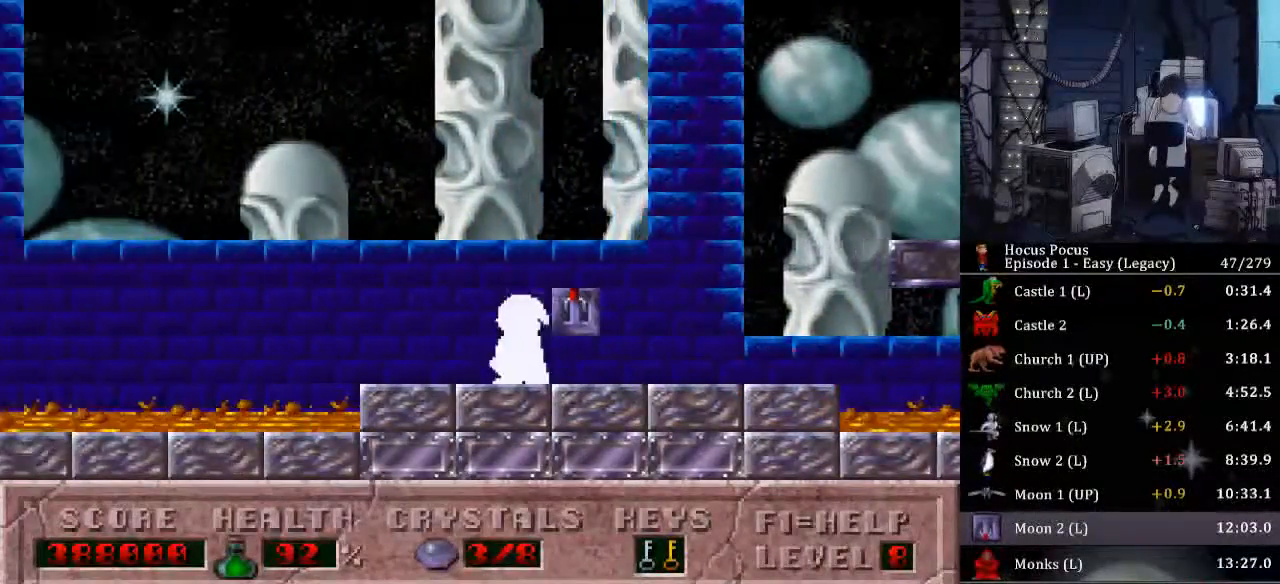
{"keys": ["left"], "events": [[267, "ctrl_l", "down"], [500, "ctrl_l", "up"]]}
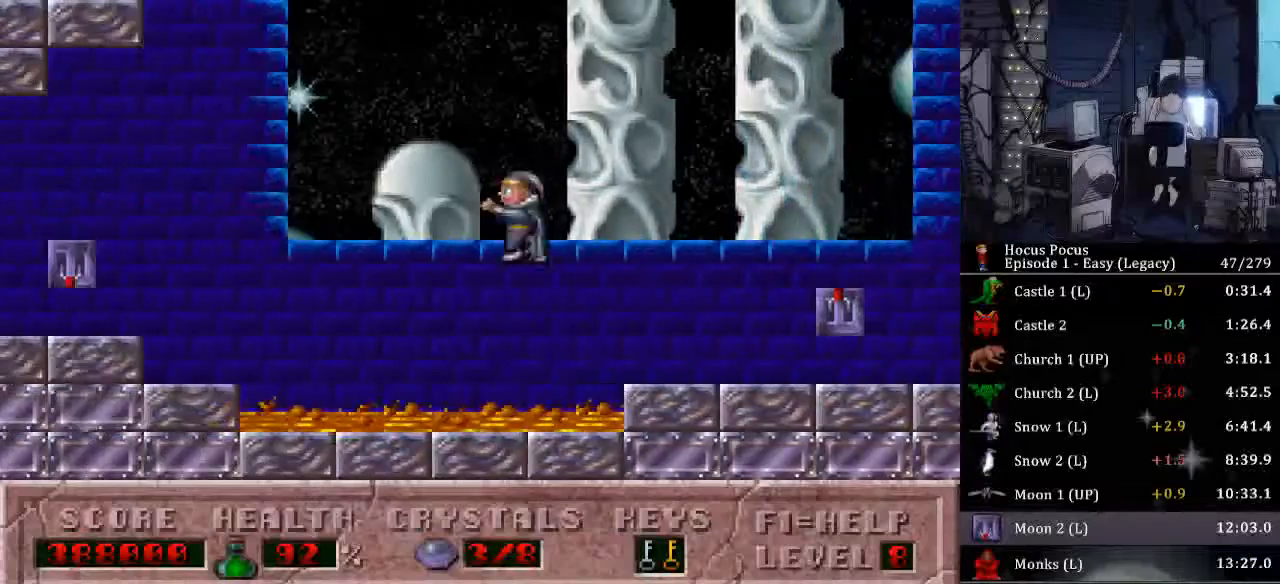
{"keys": ["left"], "events": []}
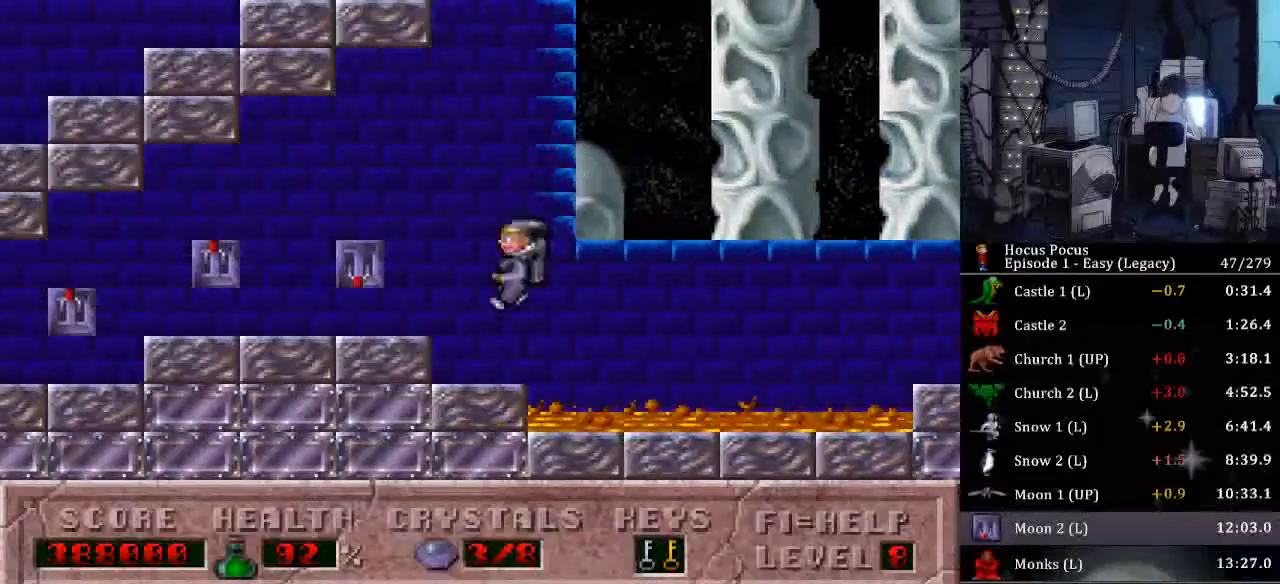
{"keys": ["left"], "events": [[200, "up", "down"], [367, "up", "up"]]}
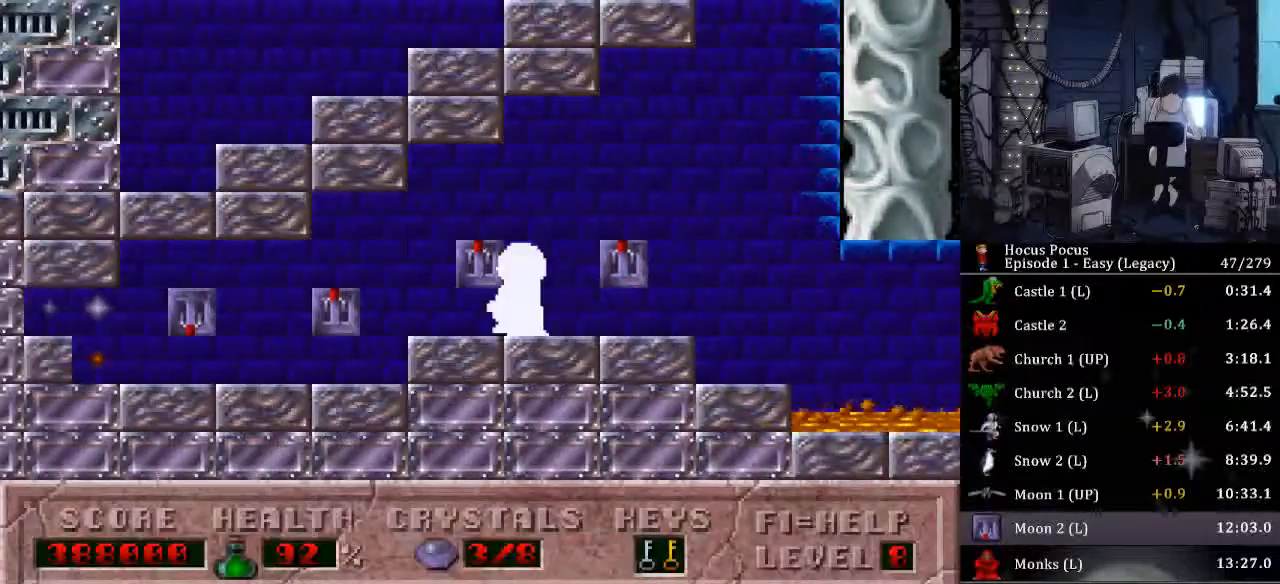
{"keys": ["left", "up"], "events": [[33, "up", "down"], [100, "up", "up"], [200, "up", "down"], [267, "up", "up"], [333, "up", "down"], [400, "up", "up"], [500, "up", "down"]]}
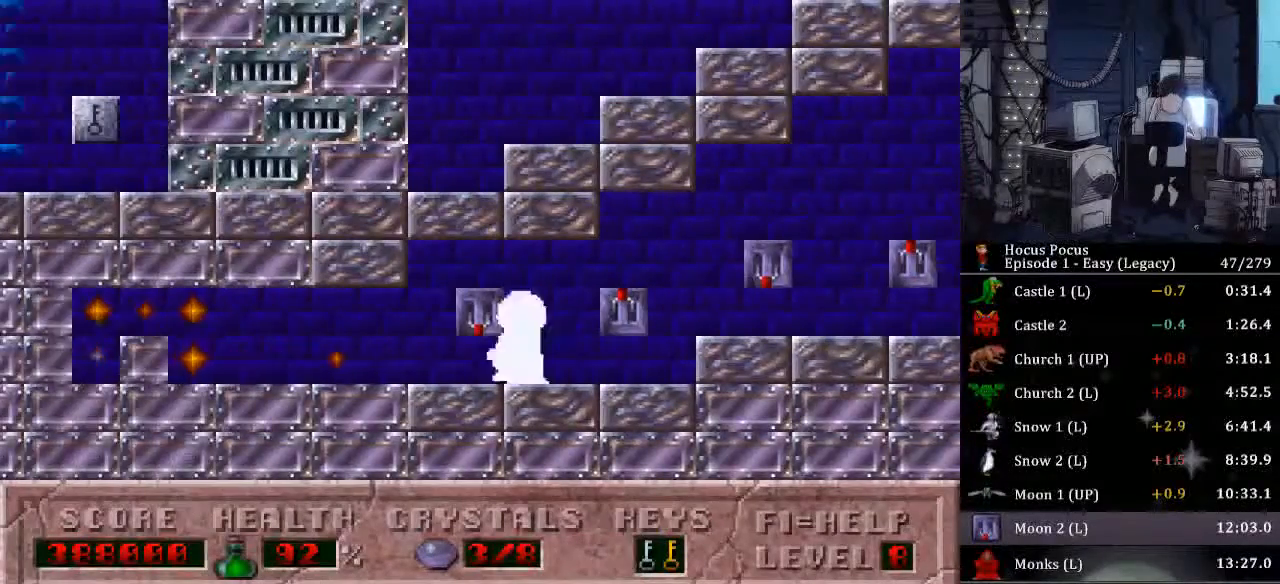
{"keys": ["left"], "events": [[100, "up", "up"], [167, "up", "down"], [233, "up", "up"]]}
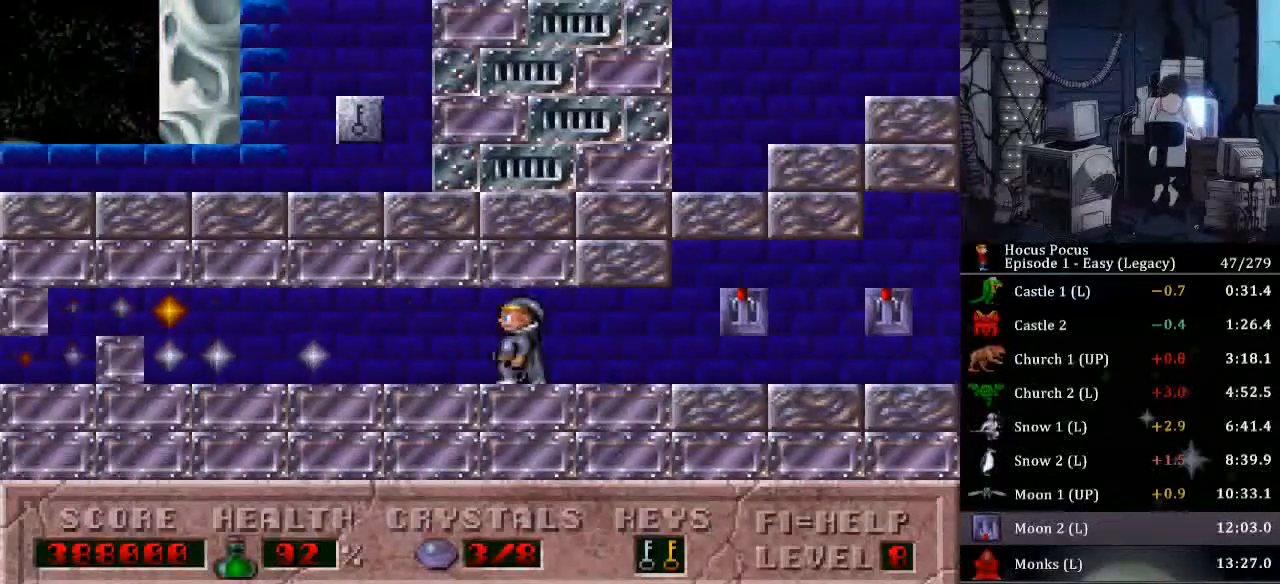
{"keys": ["left"], "events": []}
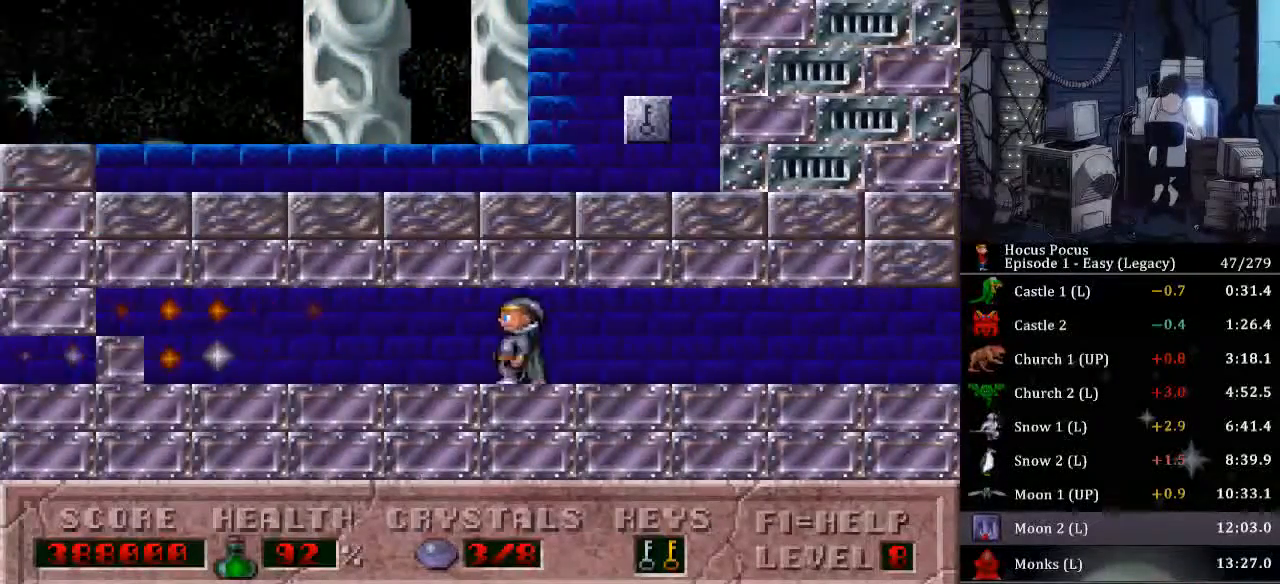
{"keys": ["left"], "events": []}
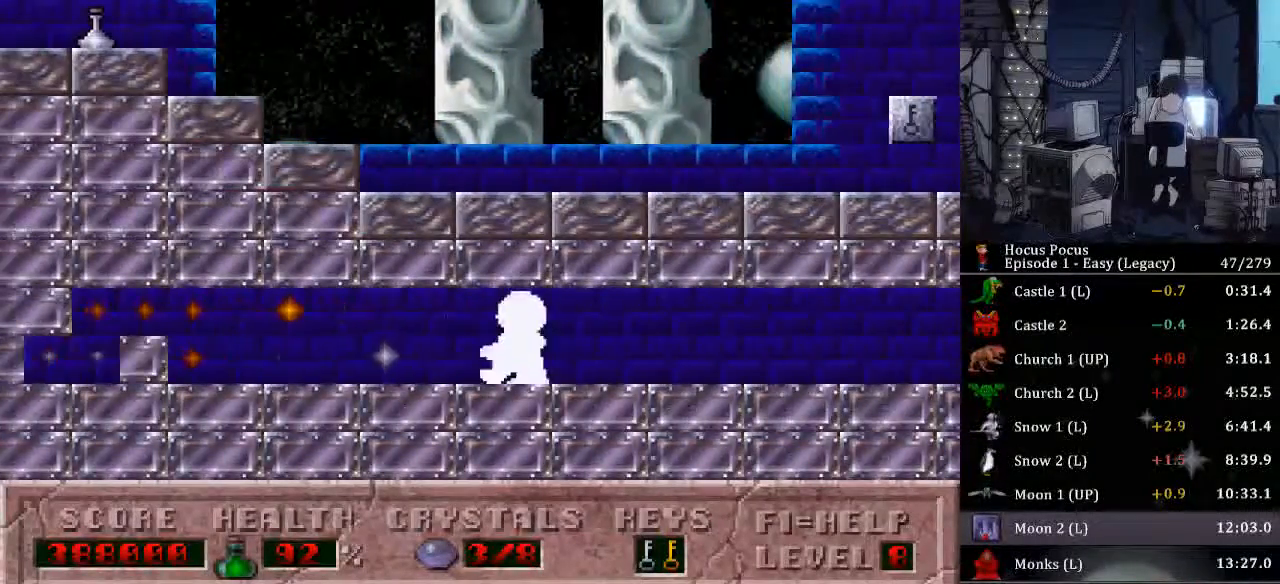
{"keys": ["left"], "events": []}
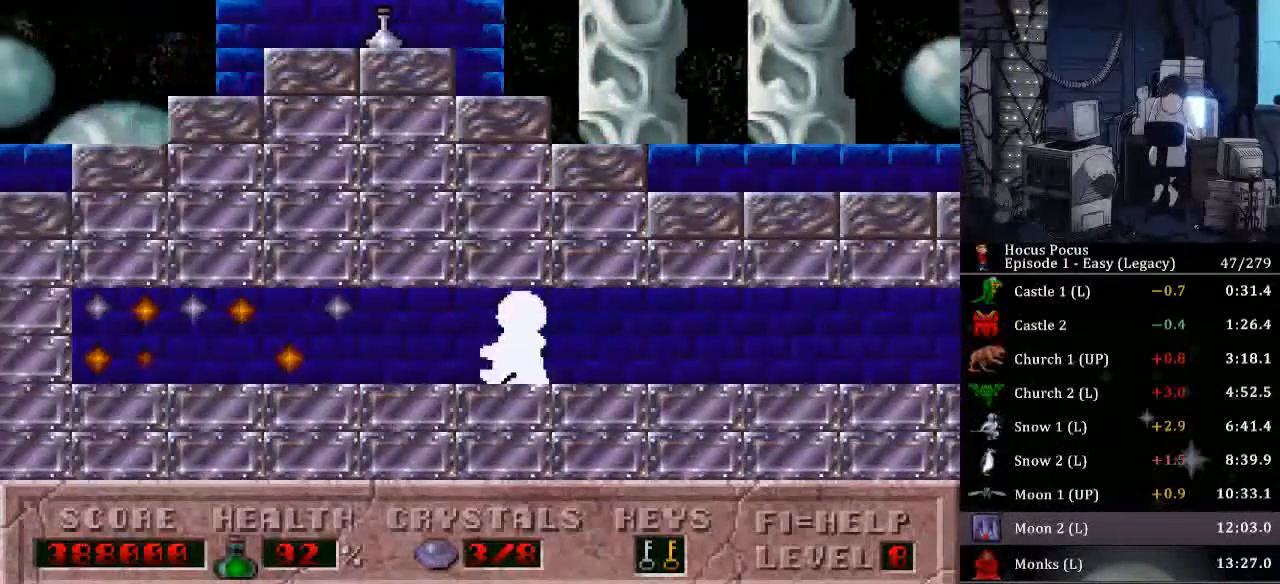
{"keys": ["left"], "events": []}
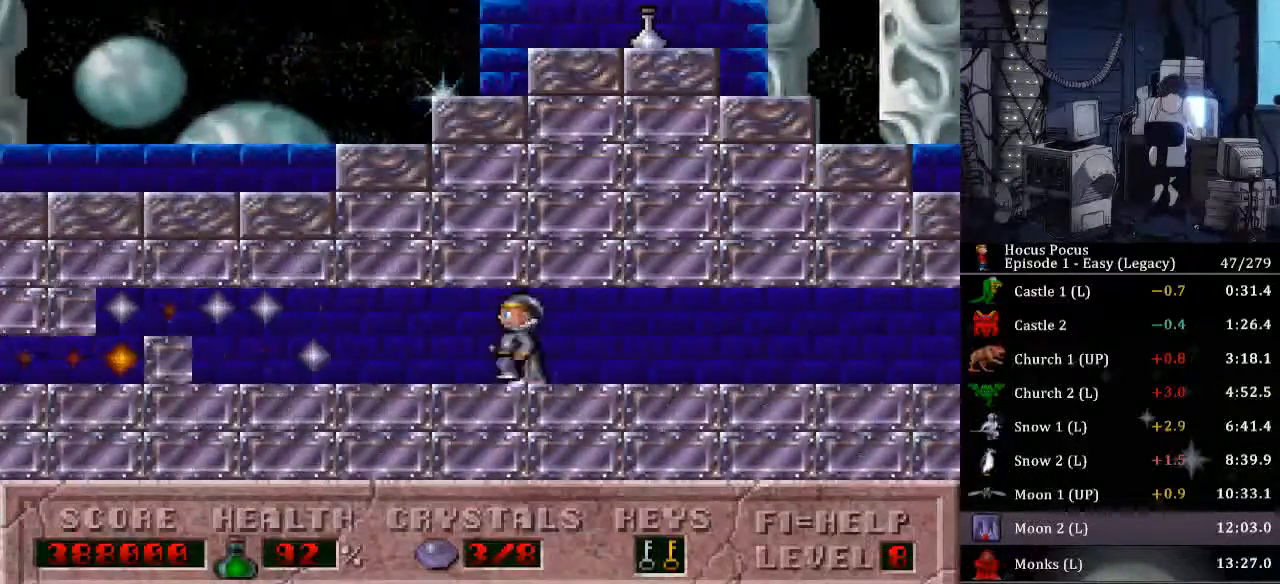
{"keys": ["left"], "events": []}
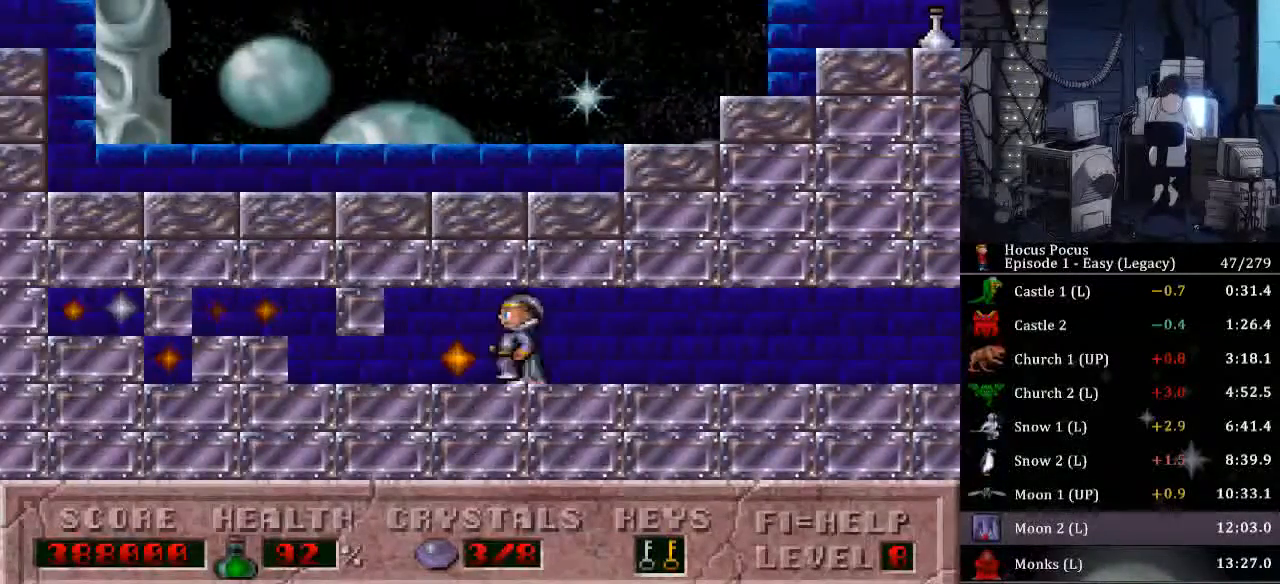
{"keys": ["left"], "events": []}
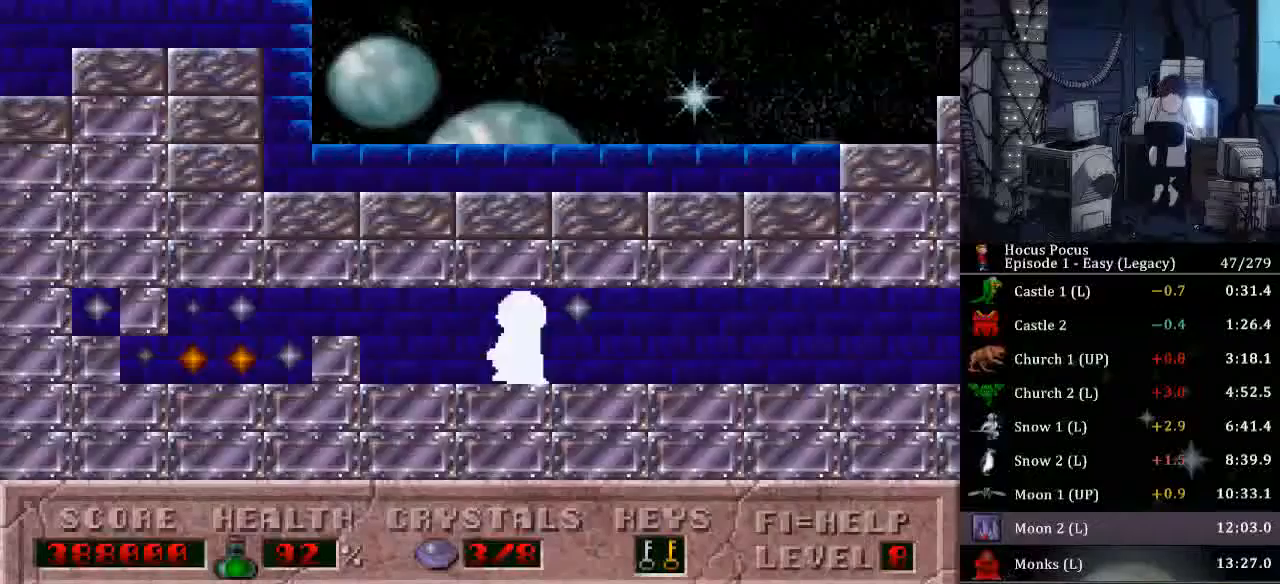
{"keys": ["left"], "events": []}
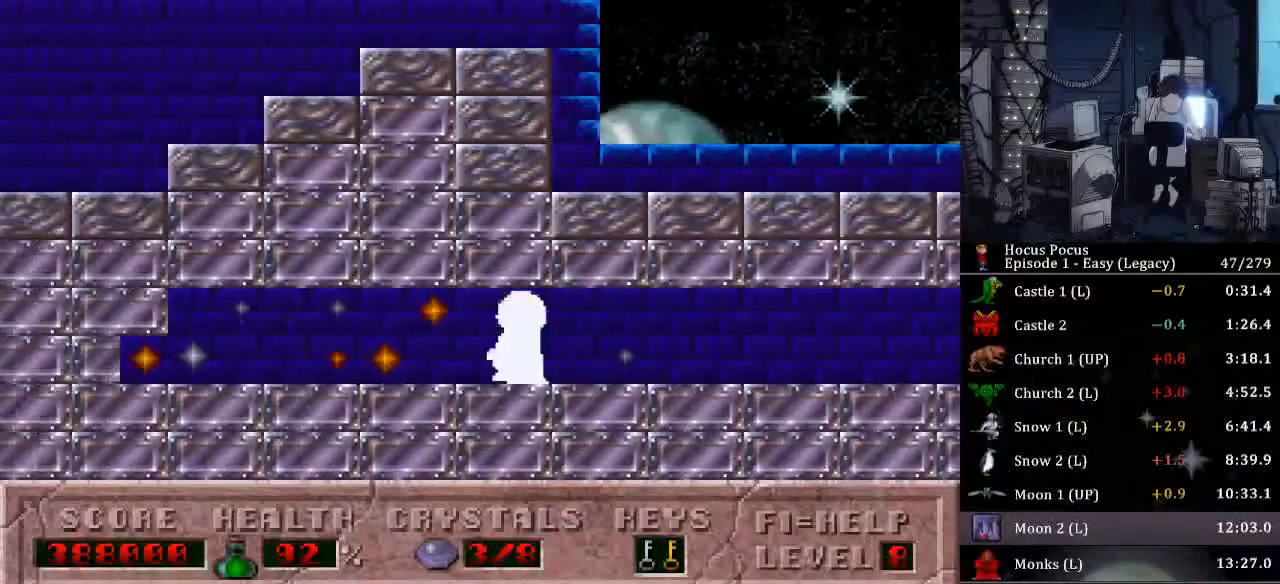
{"keys": ["left"], "events": []}